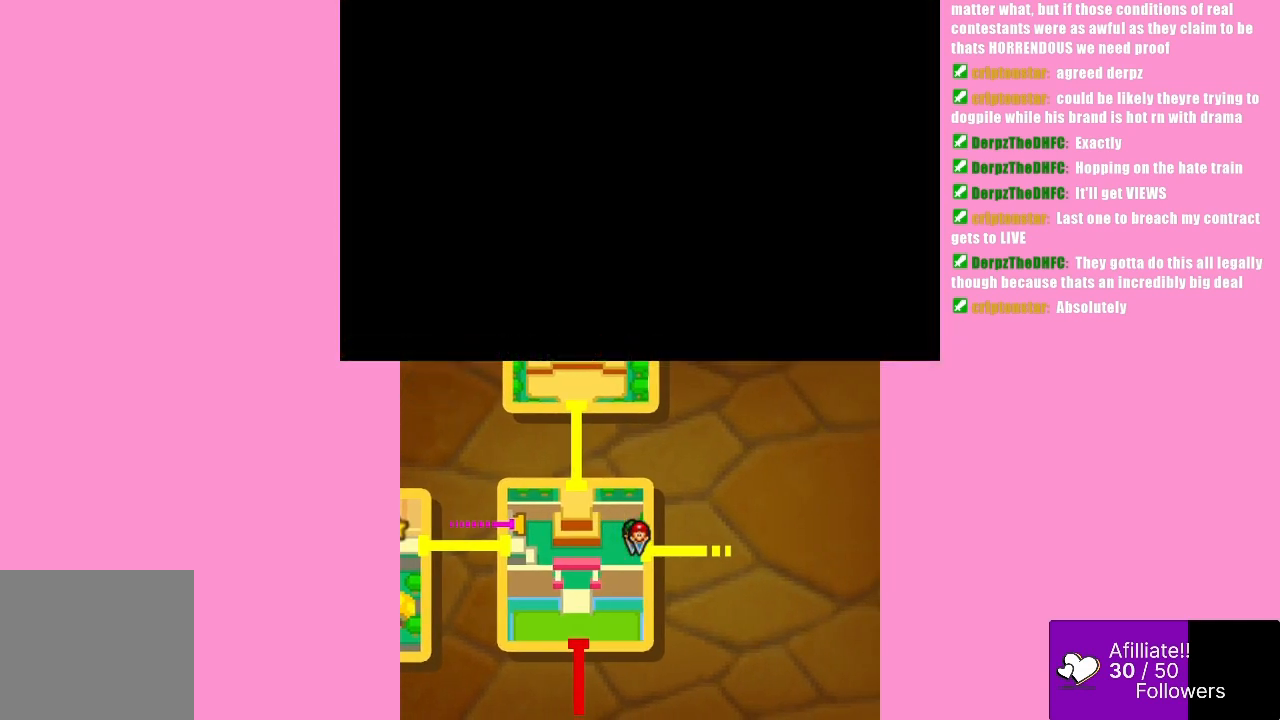
Gameplay with a controller (Xbox layout); each line is a JSON object with the inputs held at the frame after it. "events" lists button and stick changes between this image and that frame as [ms after this image, input, new state], when the widget could be followed in between. Not read: L3 R3 right_stick.
{"buttons": [], "left_stick": "center", "events": []}
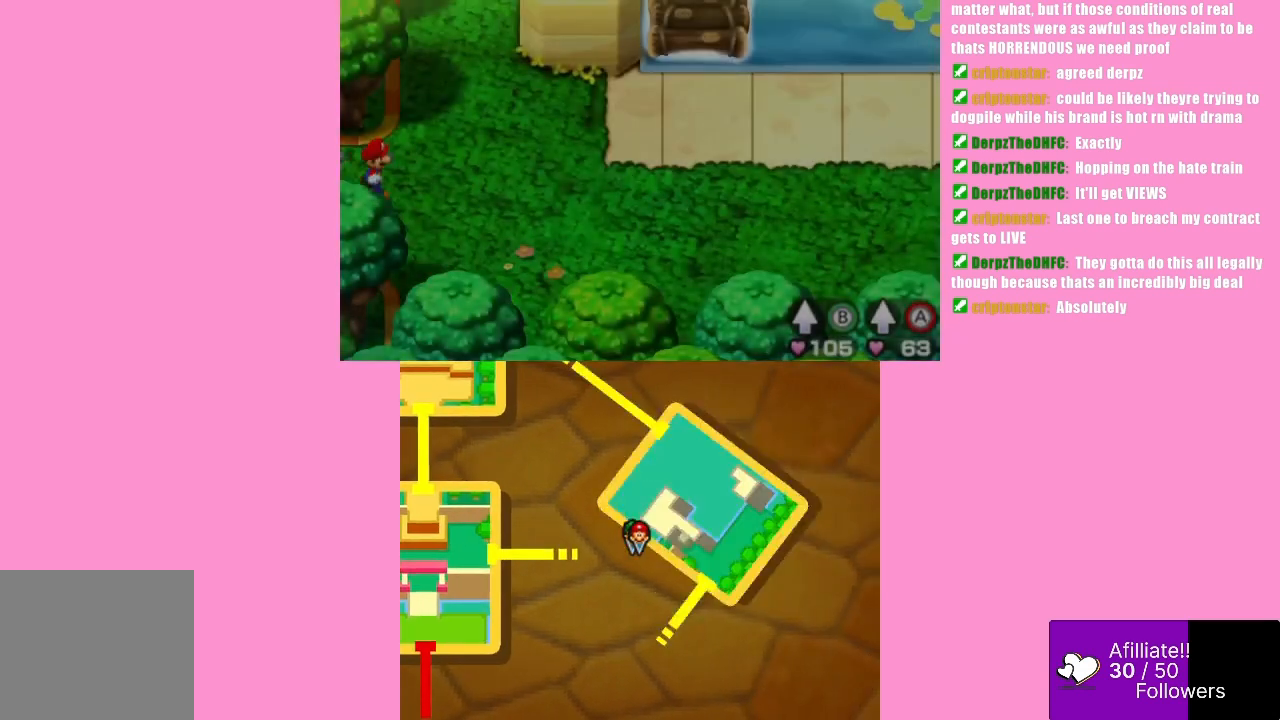
{"buttons": [], "left_stick": "right", "events": [[400, "left_stick", "right"]]}
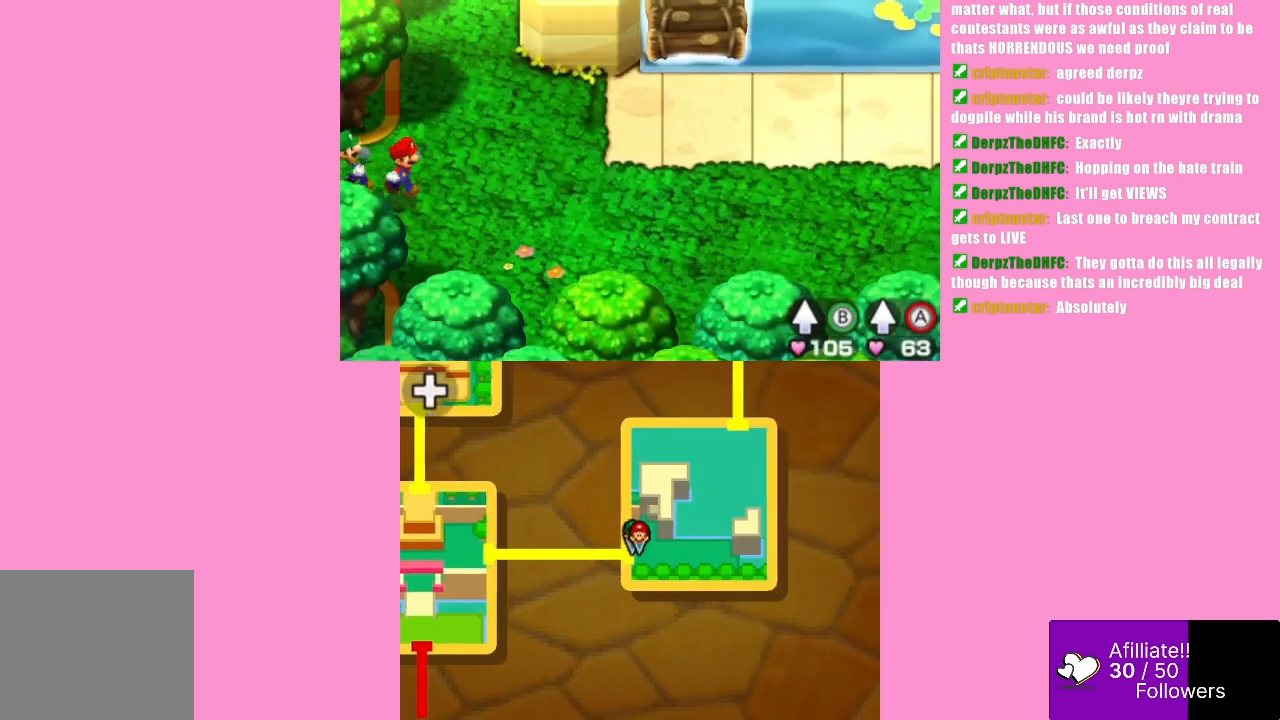
{"buttons": [], "left_stick": "up-right", "events": [[333, "left_stick", "up-right"]]}
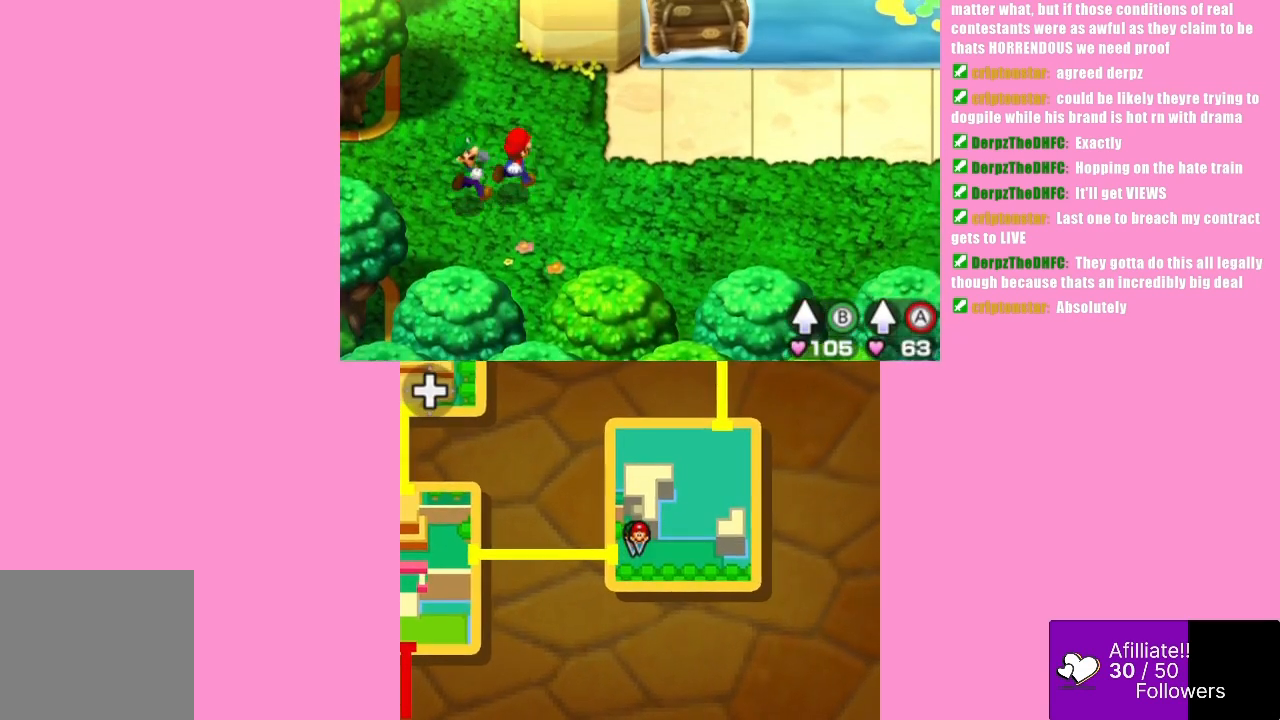
{"buttons": [], "left_stick": "up-left", "events": [[33, "left_stick", "up"], [233, "left_stick", "up-left"]]}
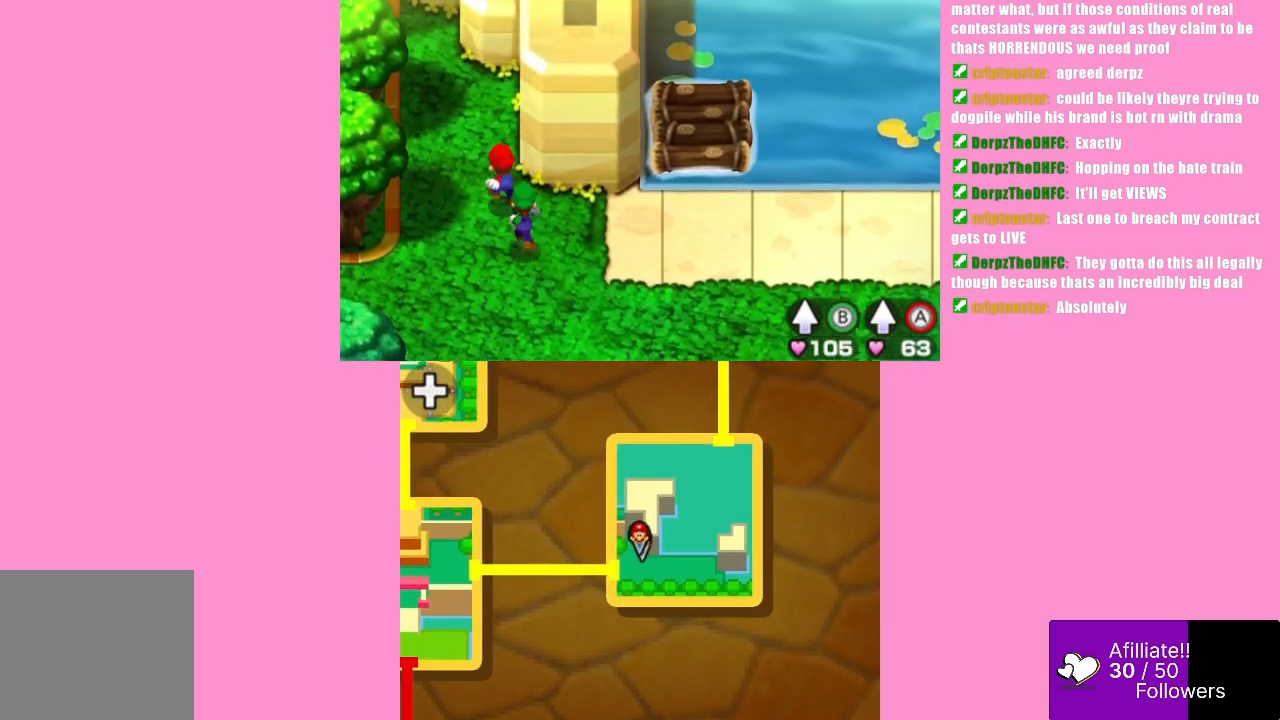
{"buttons": [], "left_stick": "up-left", "events": []}
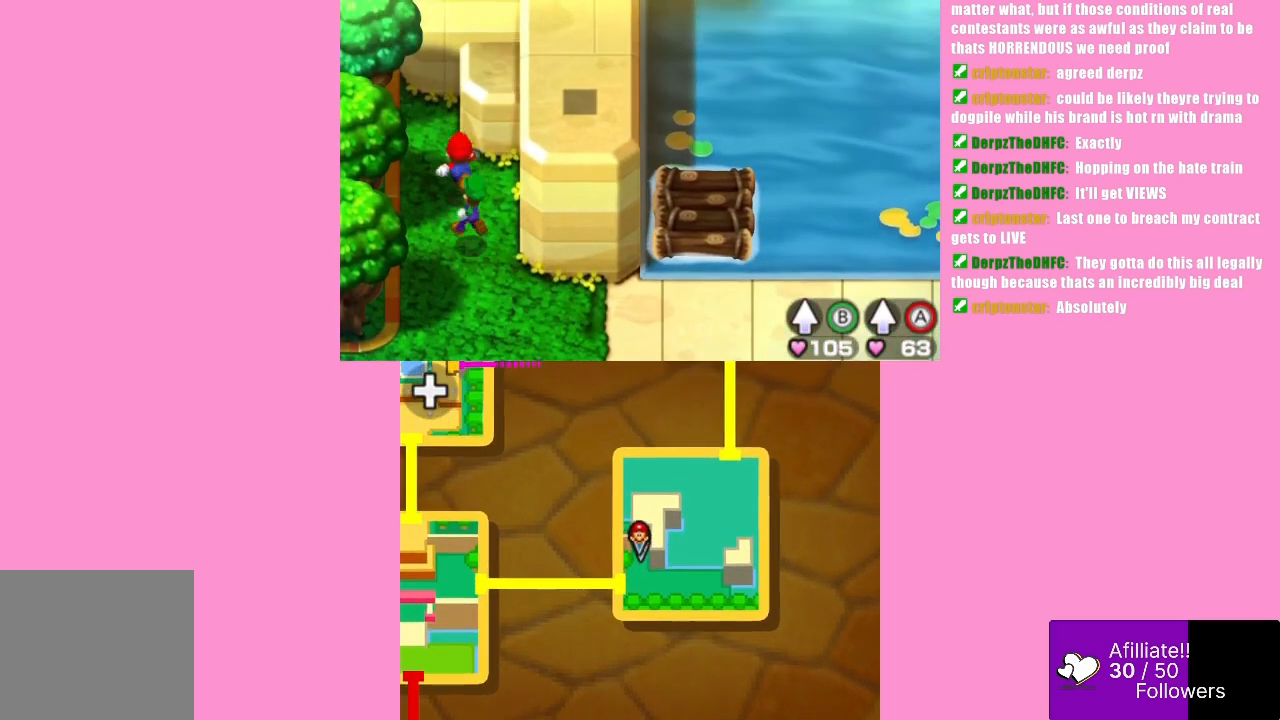
{"buttons": [], "left_stick": "right", "events": [[100, "left_stick", "up"], [233, "B", "down"], [233, "left_stick", "up-right"], [333, "A", "down"], [367, "B", "up"], [367, "left_stick", "right"], [500, "A", "up"]]}
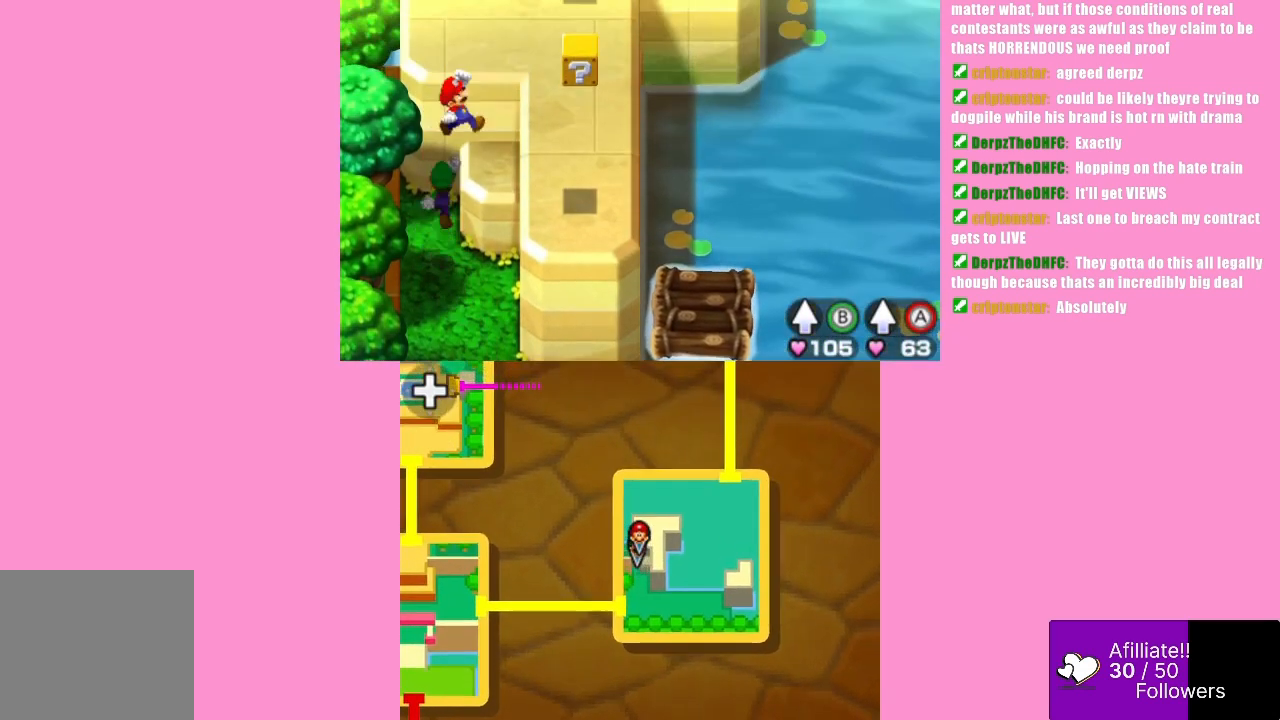
{"buttons": ["A"], "left_stick": "up-right", "events": [[100, "left_stick", "up-right"], [400, "A", "down"]]}
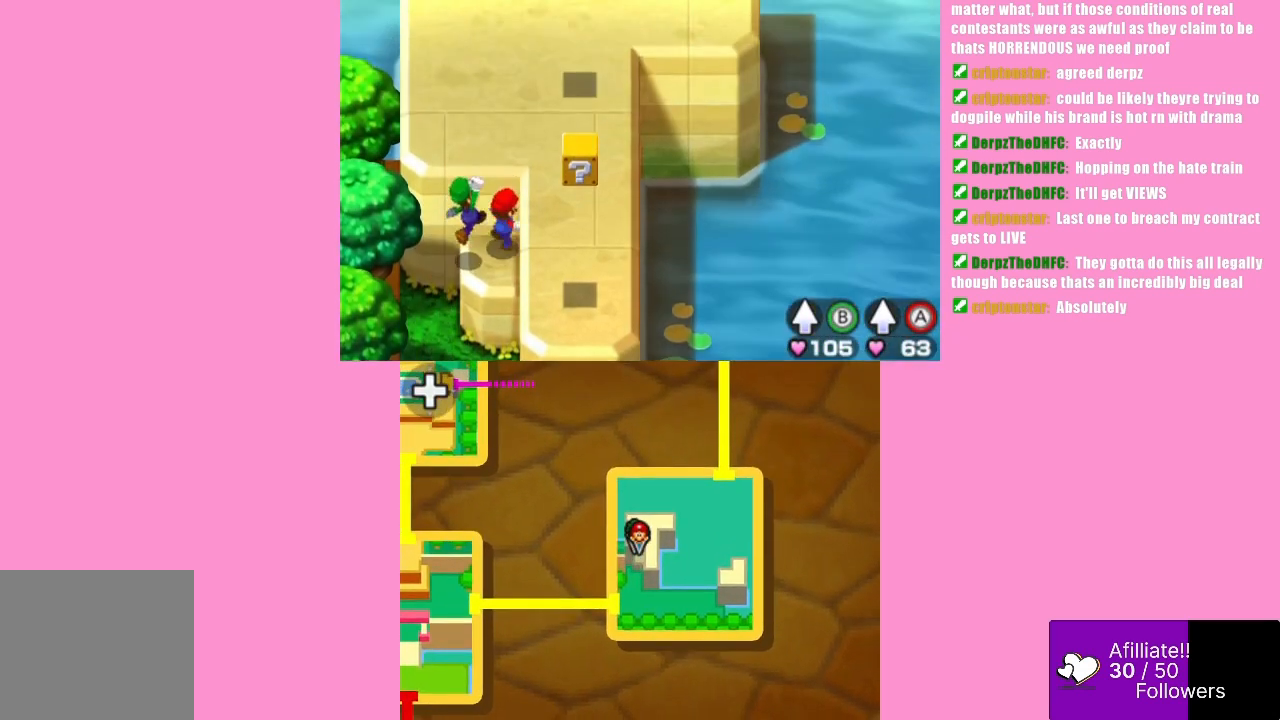
{"buttons": ["A"], "left_stick": "up-right", "events": [[133, "A", "up"], [233, "B", "down"], [400, "A", "down"], [400, "B", "up"]]}
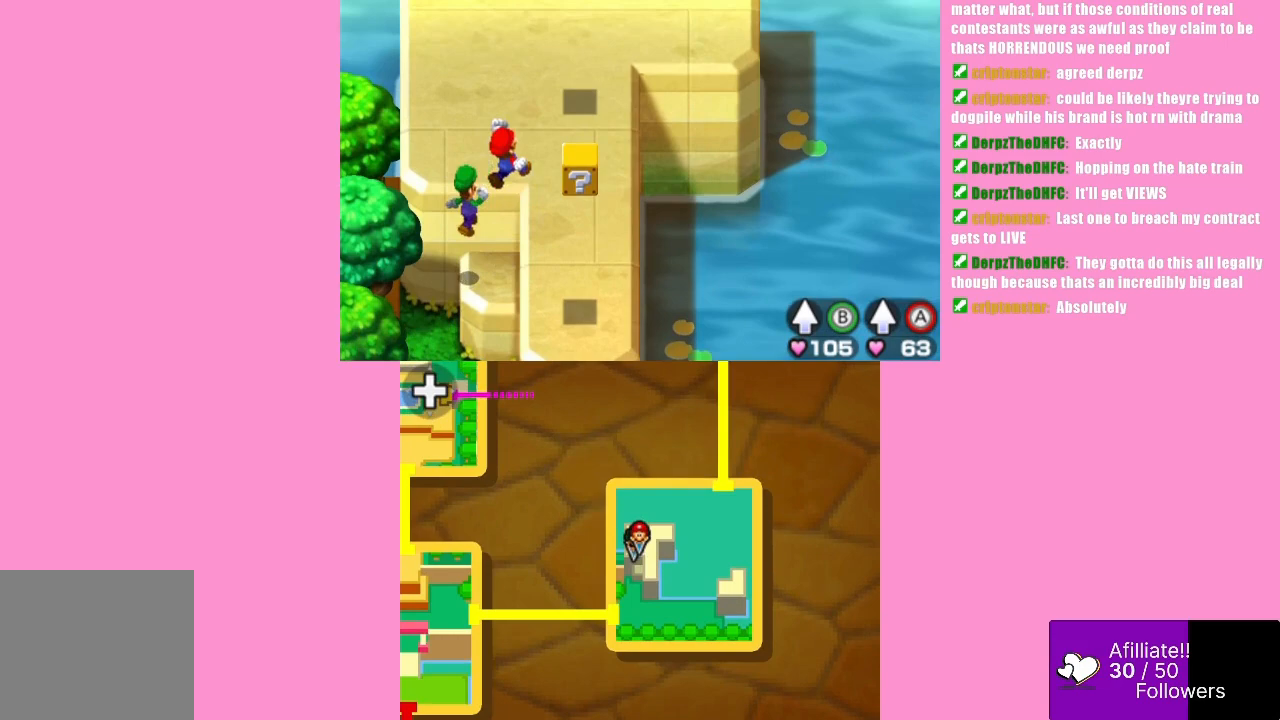
{"buttons": ["A"], "left_stick": "up-right", "events": [[100, "A", "up"], [367, "A", "down"]]}
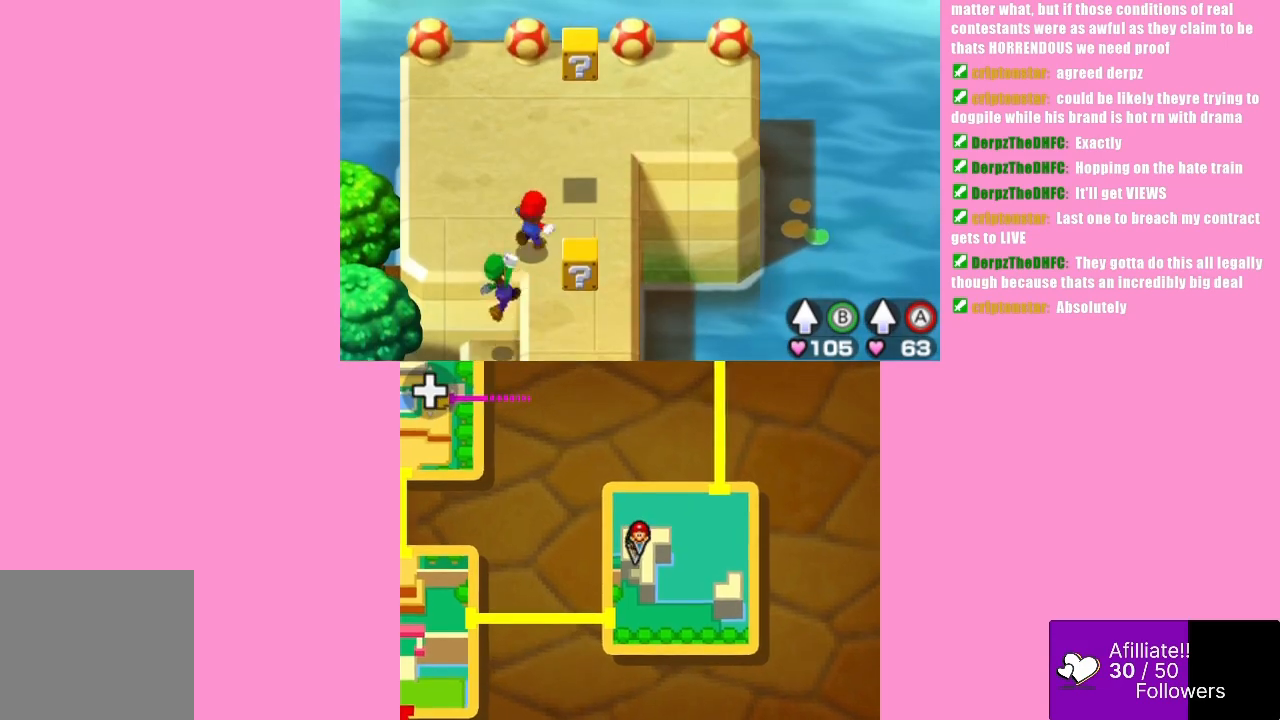
{"buttons": ["B"], "left_stick": "up", "events": [[100, "A", "up"], [267, "left_stick", "center"], [333, "B", "down"], [467, "left_stick", "up"]]}
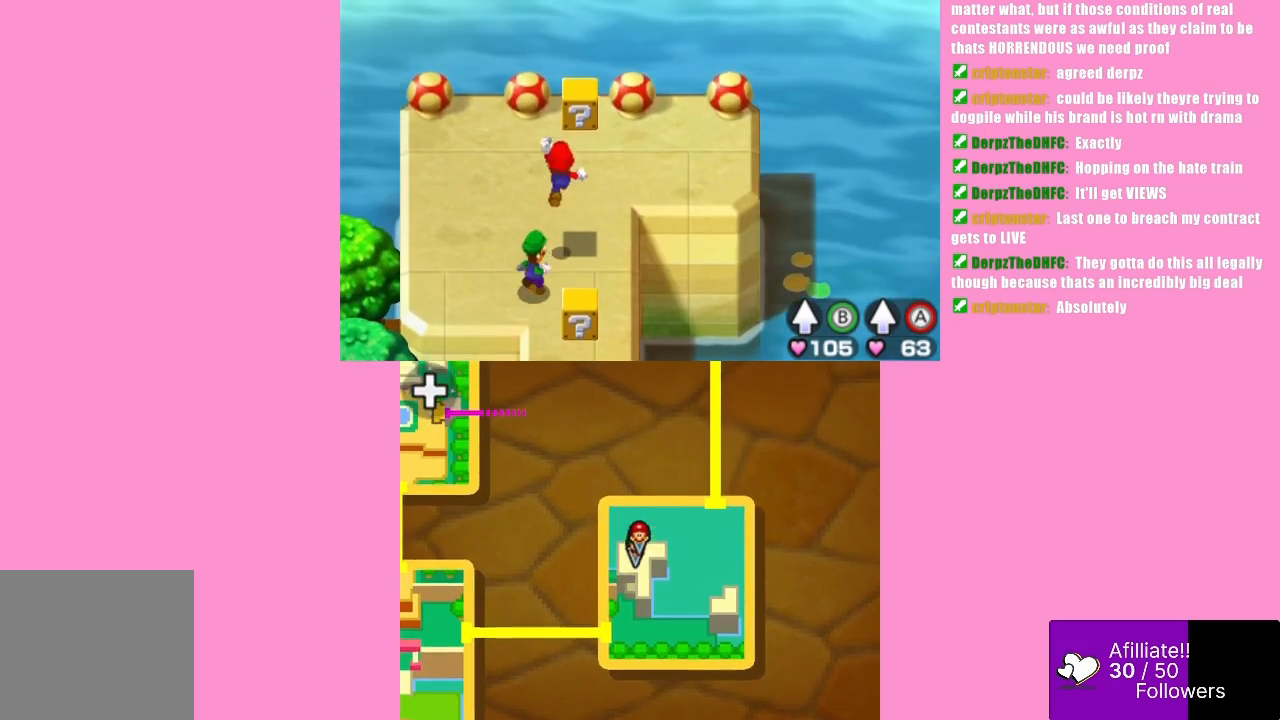
{"buttons": ["B"], "left_stick": "center", "events": [[100, "left_stick", "center"], [133, "B", "up"], [367, "B", "down"]]}
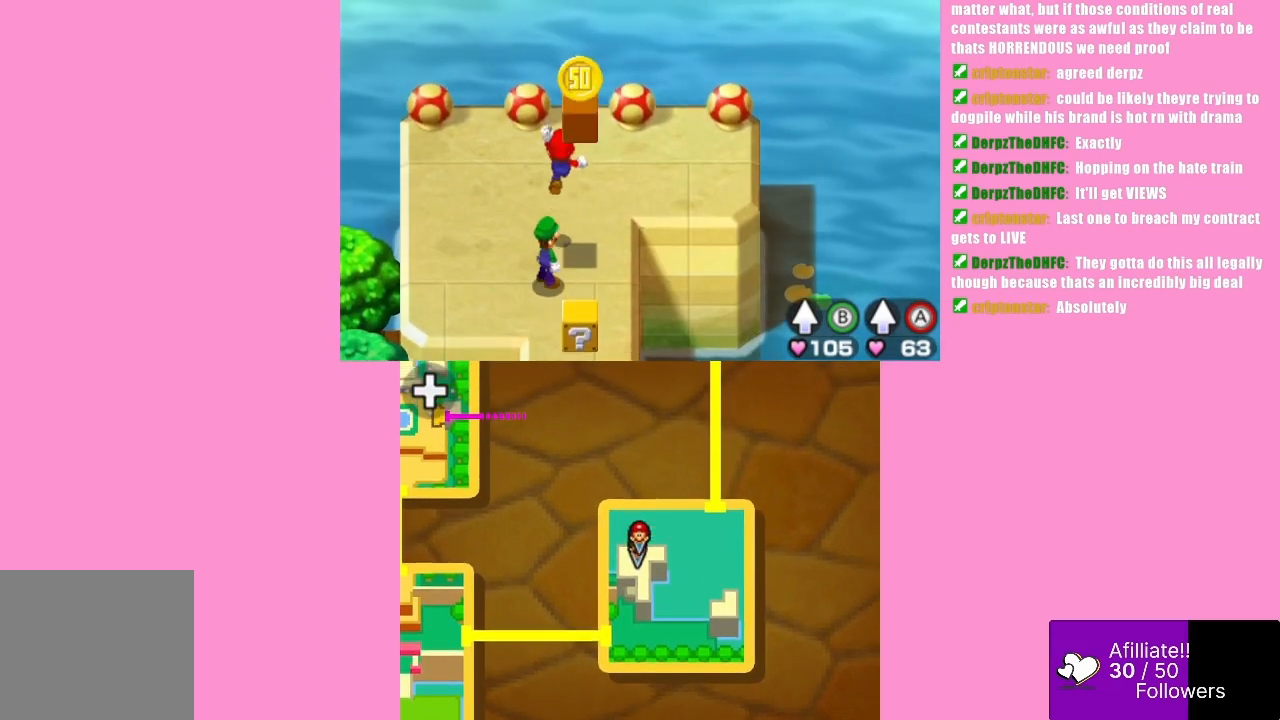
{"buttons": [], "left_stick": "down", "events": [[33, "left_stick", "right"], [67, "B", "up"], [133, "left_stick", "center"], [167, "B", "down"], [333, "B", "up"], [400, "left_stick", "down"]]}
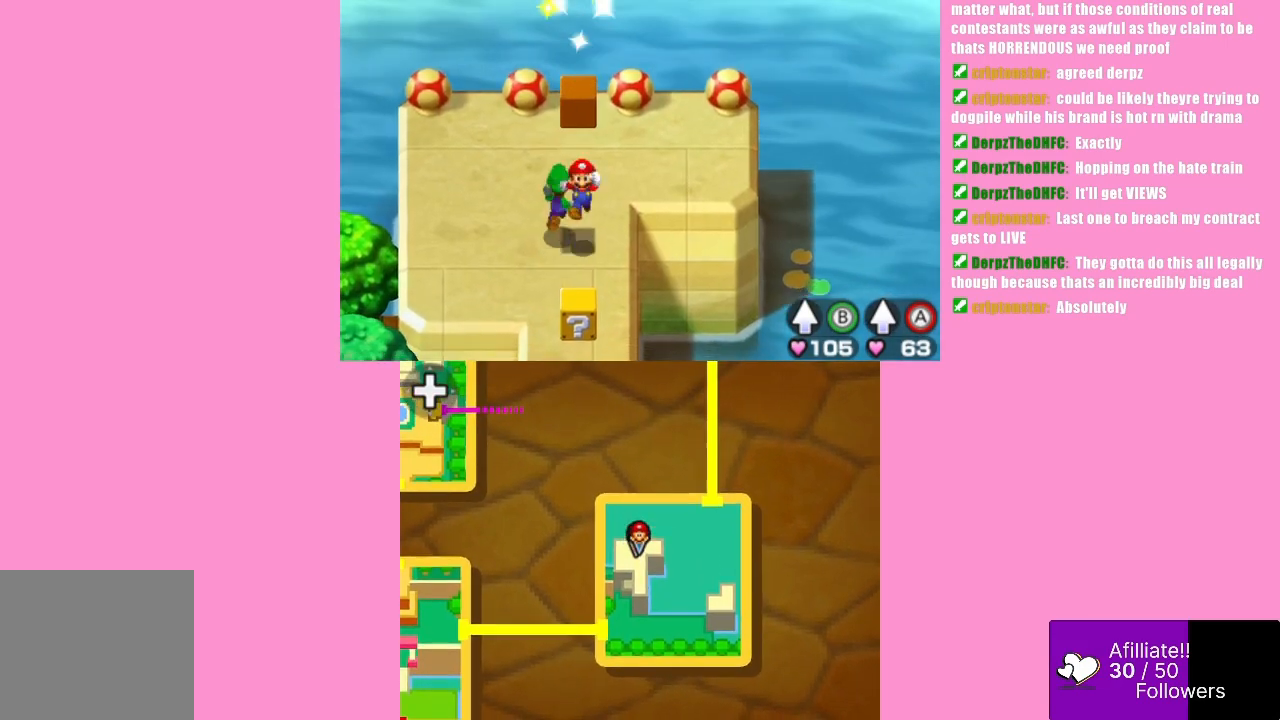
{"buttons": [], "left_stick": "down", "events": []}
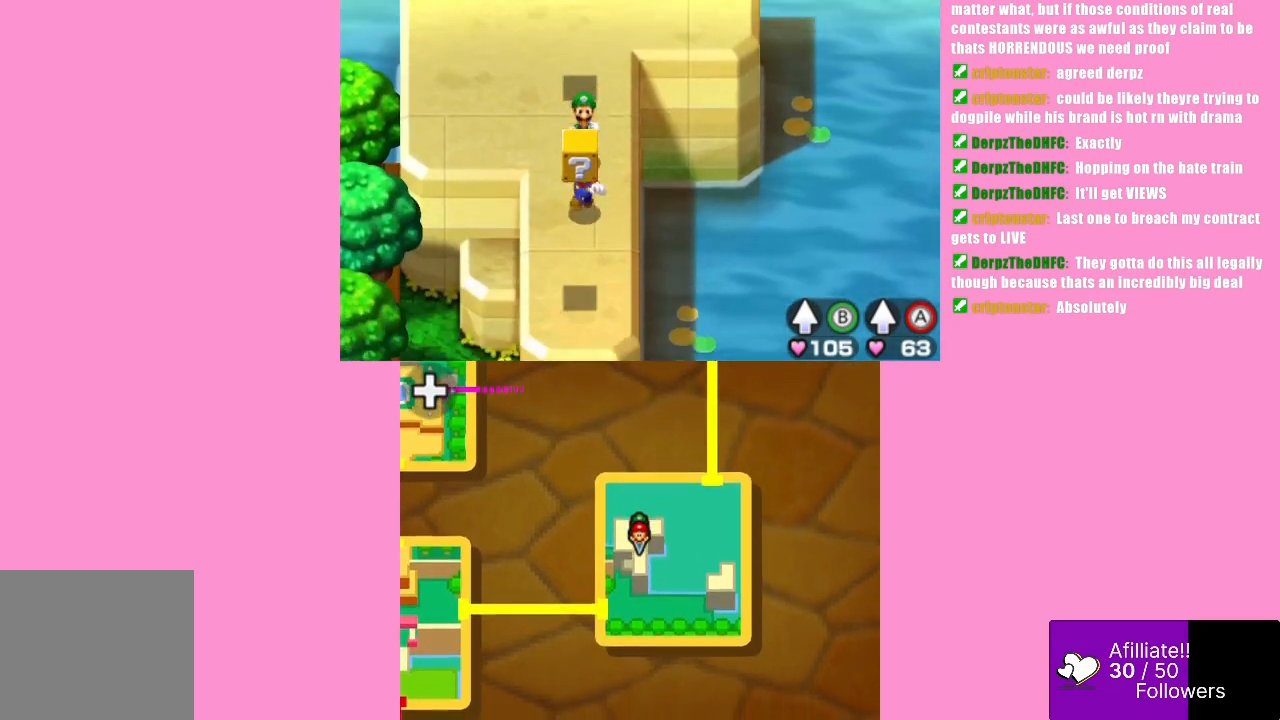
{"buttons": ["B"], "left_stick": "center", "events": [[267, "B", "down"], [333, "left_stick", "center"]]}
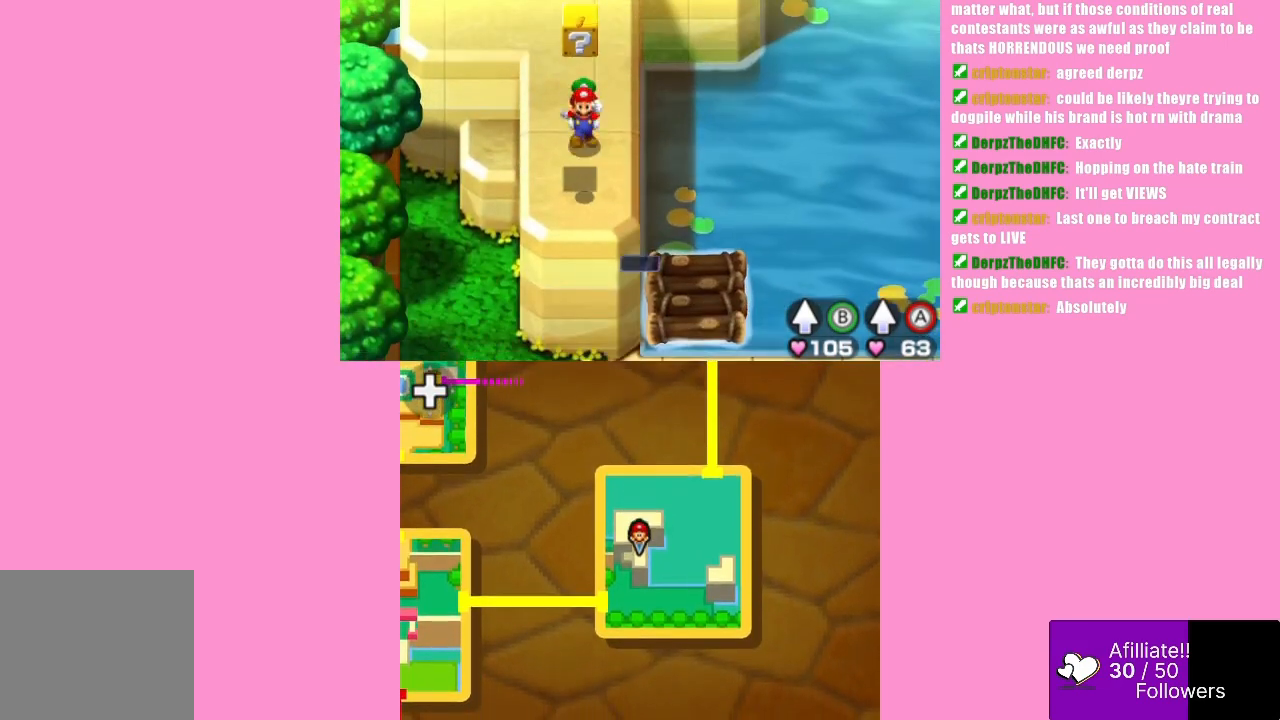
{"buttons": [], "left_stick": "center", "events": [[67, "B", "up"], [200, "B", "down"], [400, "B", "up"]]}
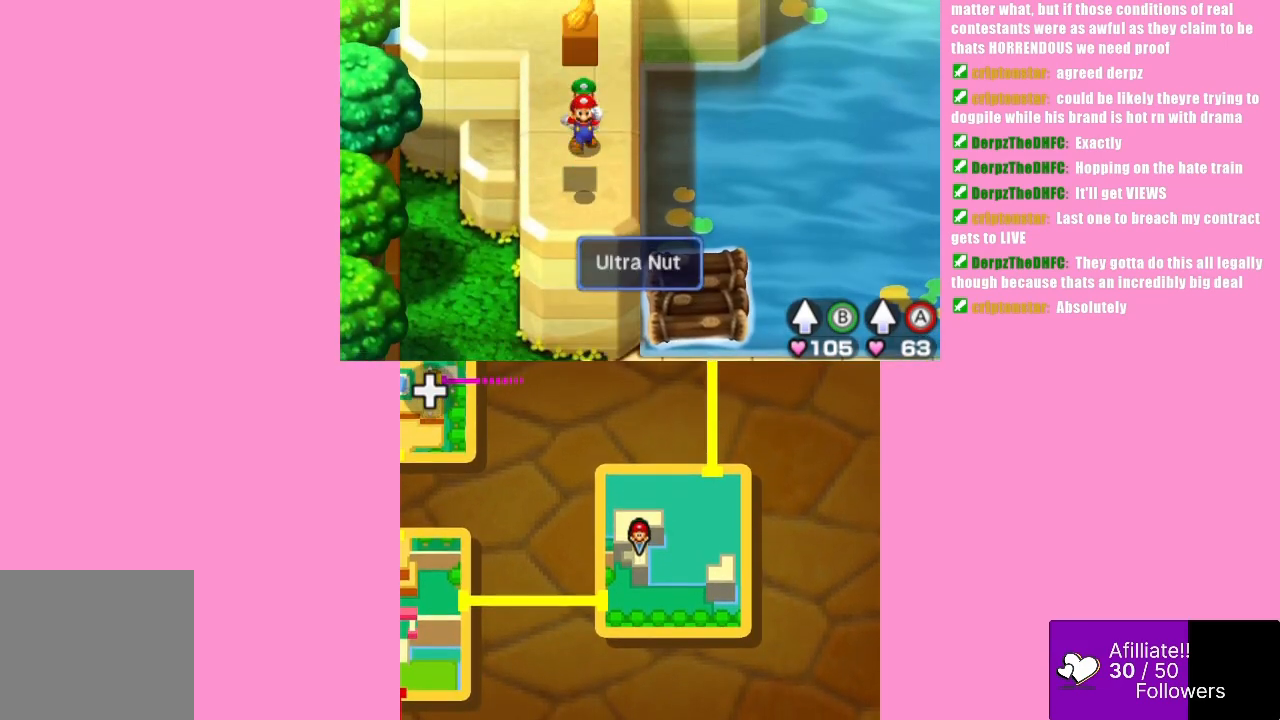
{"buttons": [], "left_stick": "down", "events": [[33, "left_stick", "down"]]}
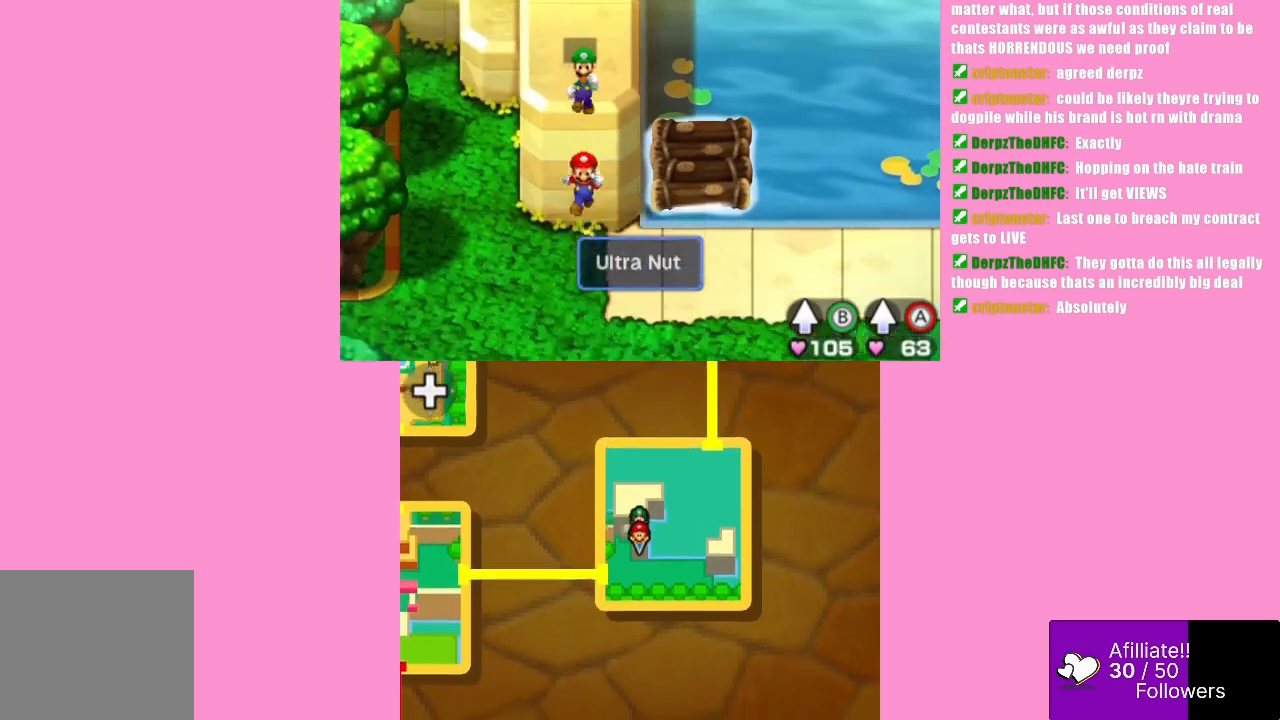
{"buttons": [], "left_stick": "right", "events": [[33, "left_stick", "down-right"], [133, "left_stick", "right"]]}
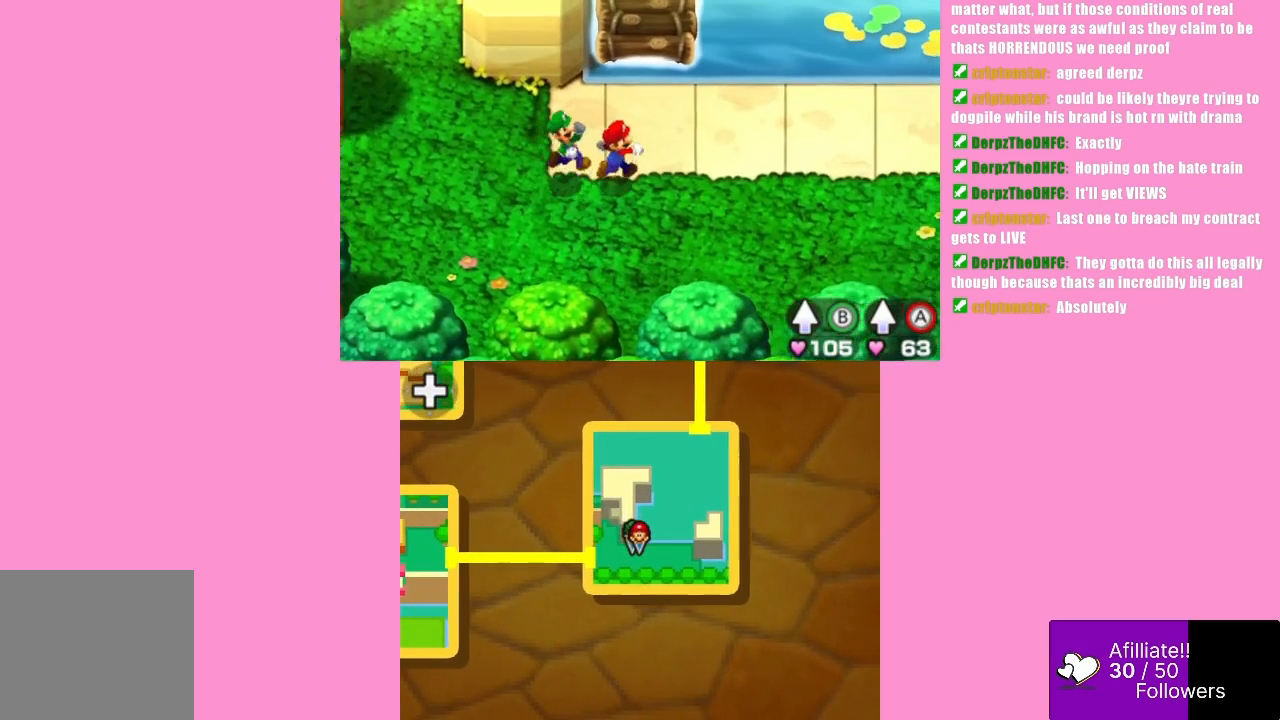
{"buttons": [], "left_stick": "right", "events": []}
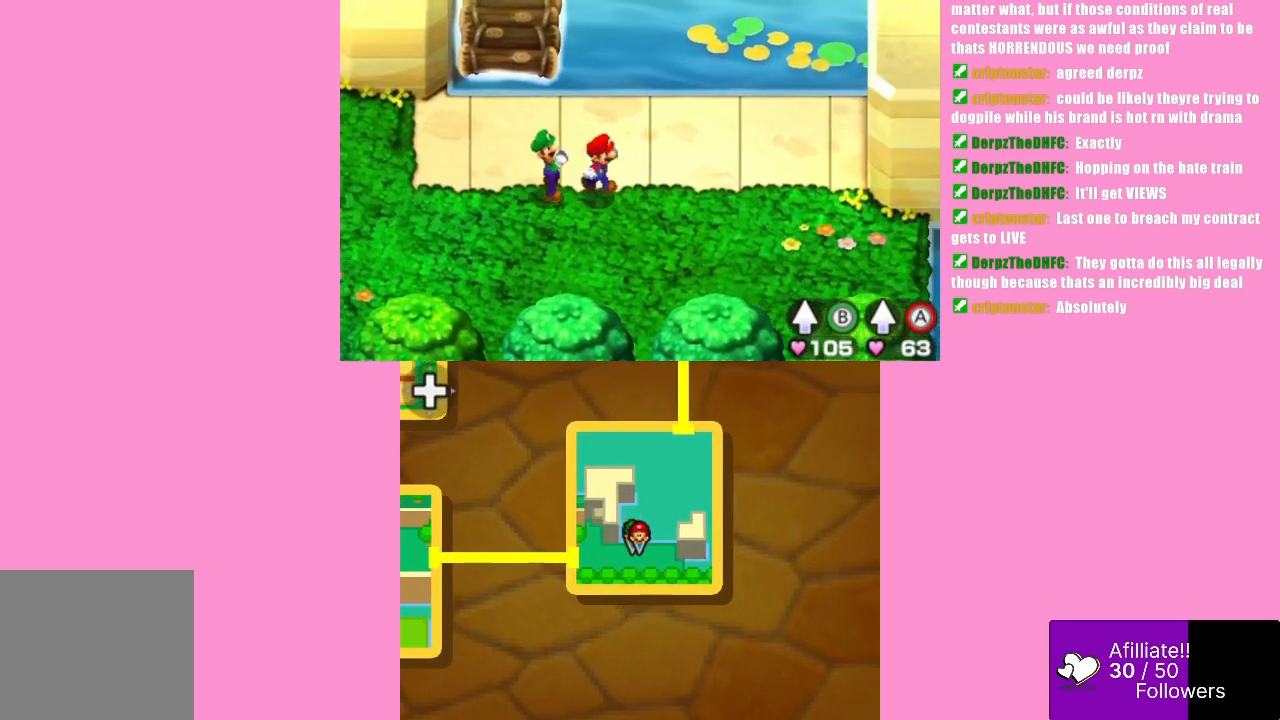
{"buttons": [], "left_stick": "down-right", "events": [[400, "left_stick", "down-right"]]}
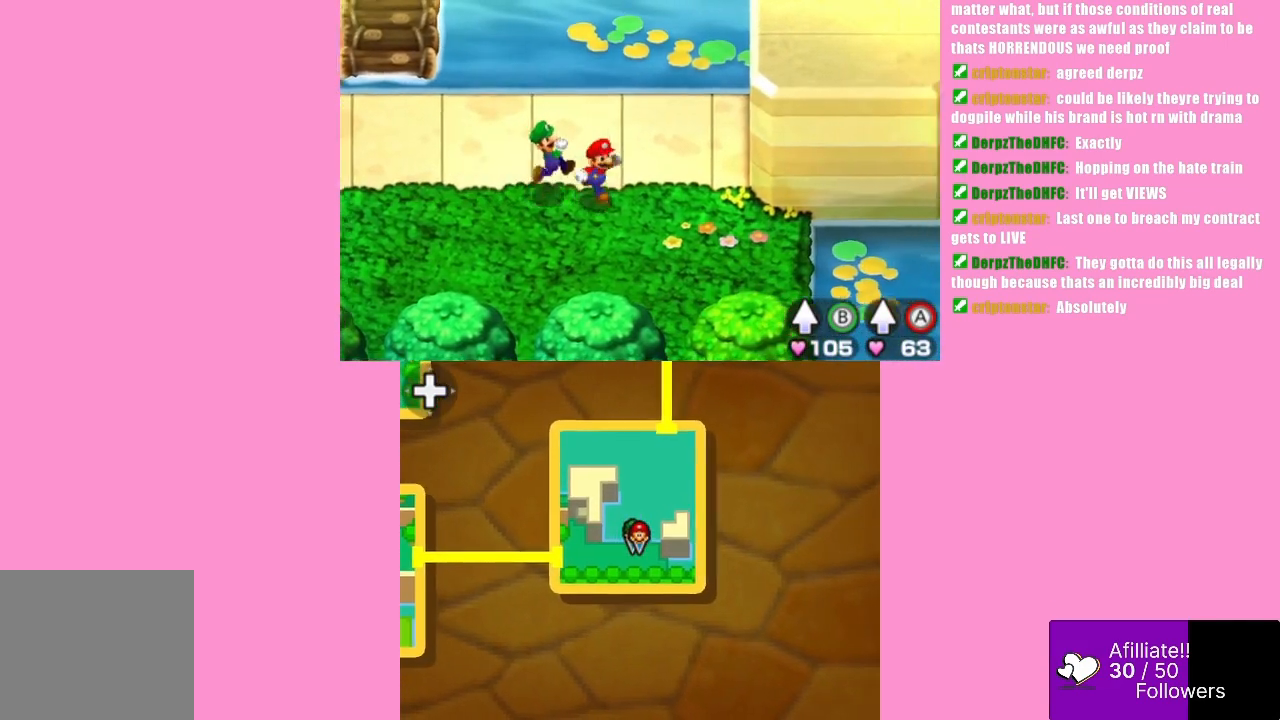
{"buttons": [], "left_stick": "up", "events": [[200, "left_stick", "up-right"], [267, "left_stick", "up"]]}
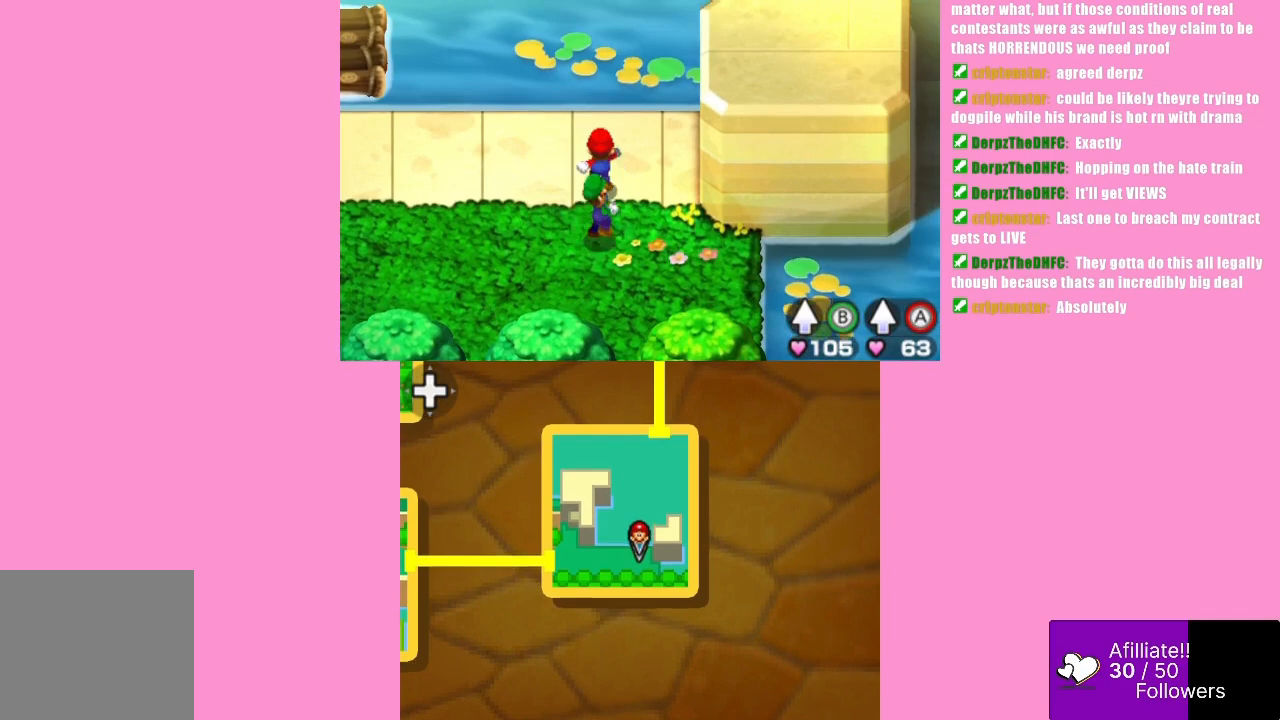
{"buttons": [], "left_stick": "left", "events": [[33, "left_stick", "left"]]}
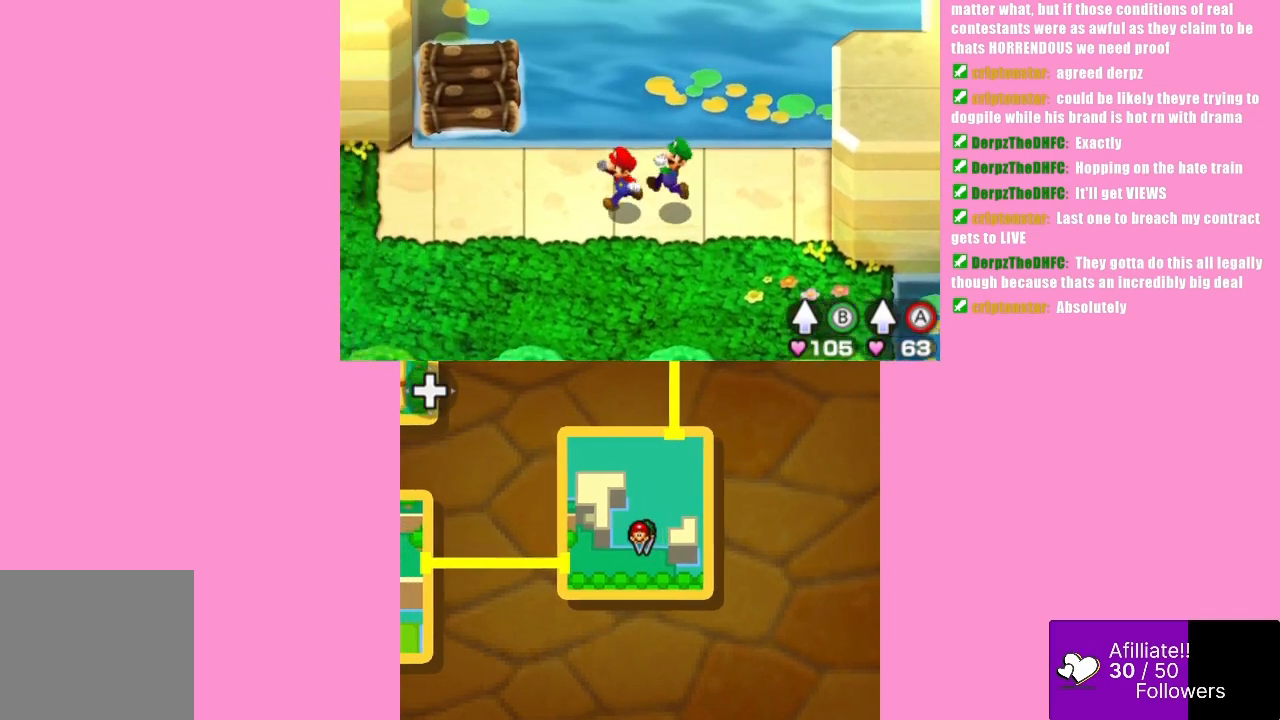
{"buttons": [], "left_stick": "up-left", "events": [[200, "left_stick", "up-left"]]}
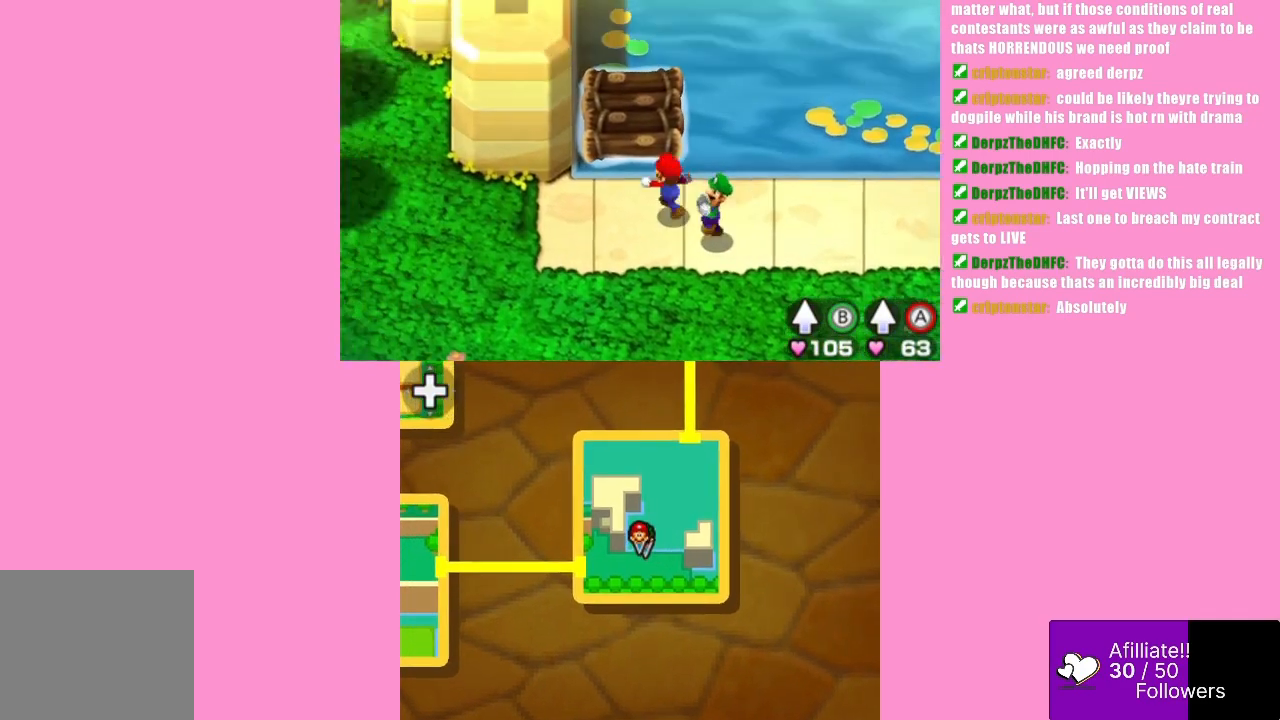
{"buttons": [], "left_stick": "left", "events": [[133, "left_stick", "up"], [433, "left_stick", "left"]]}
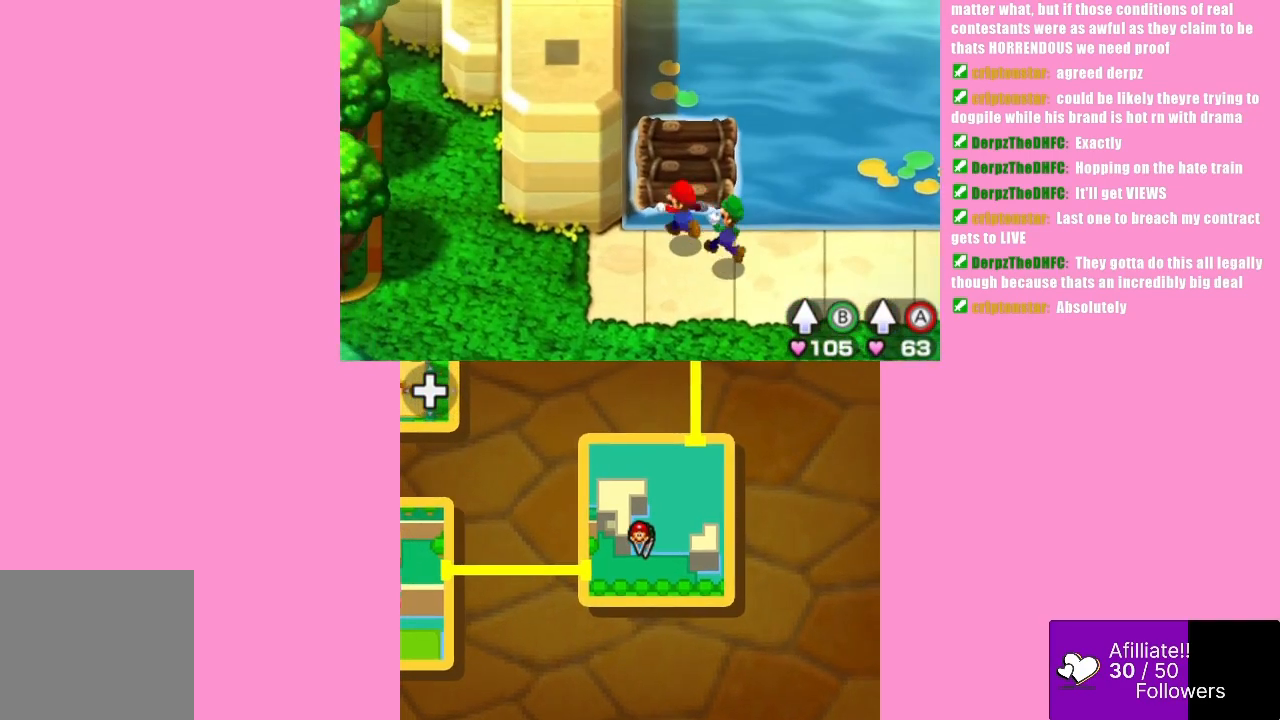
{"buttons": [], "left_stick": "down-left", "events": [[167, "left_stick", "down-left"]]}
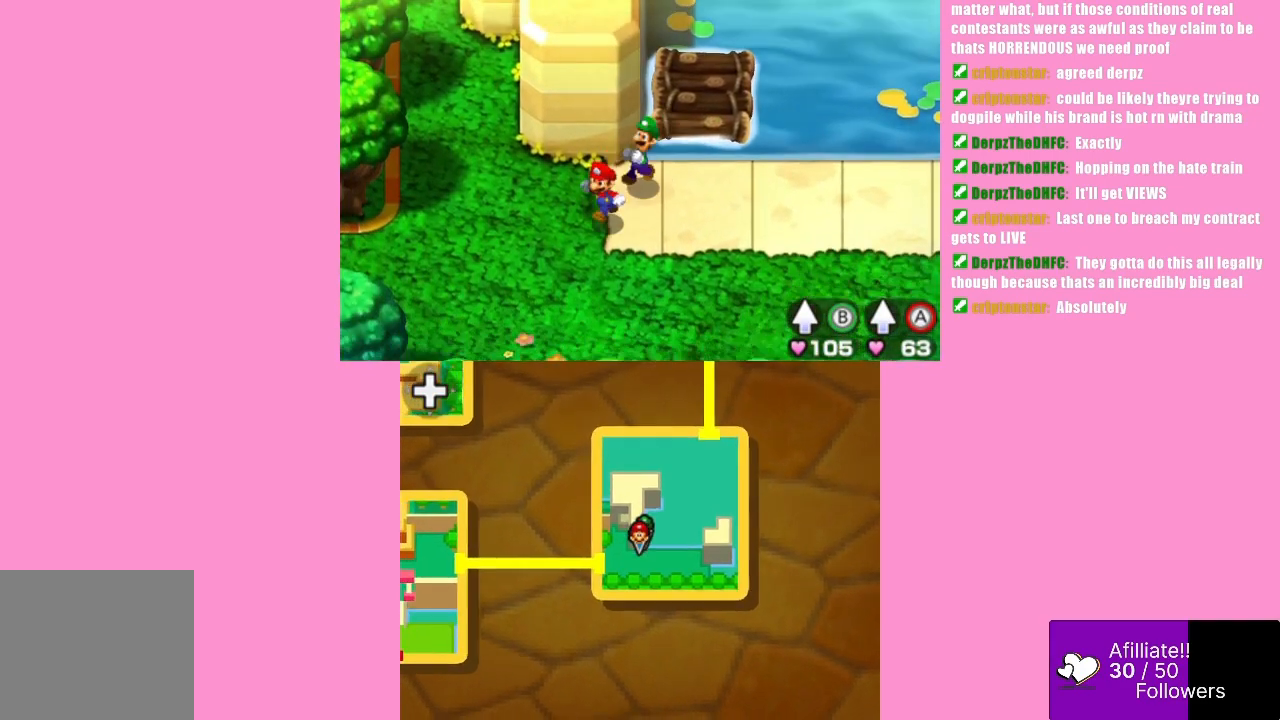
{"buttons": [], "left_stick": "left", "events": [[267, "left_stick", "left"]]}
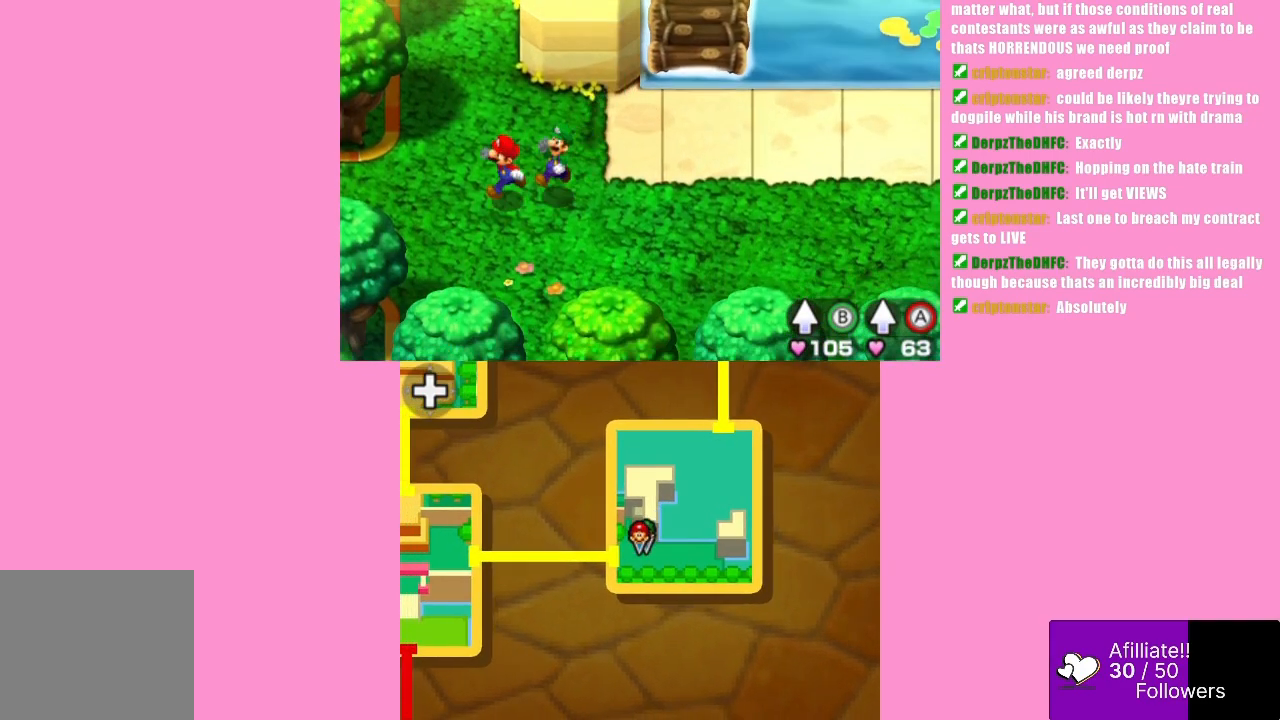
{"buttons": [], "left_stick": "left", "events": [[200, "left_stick", "down-left"], [400, "left_stick", "left"]]}
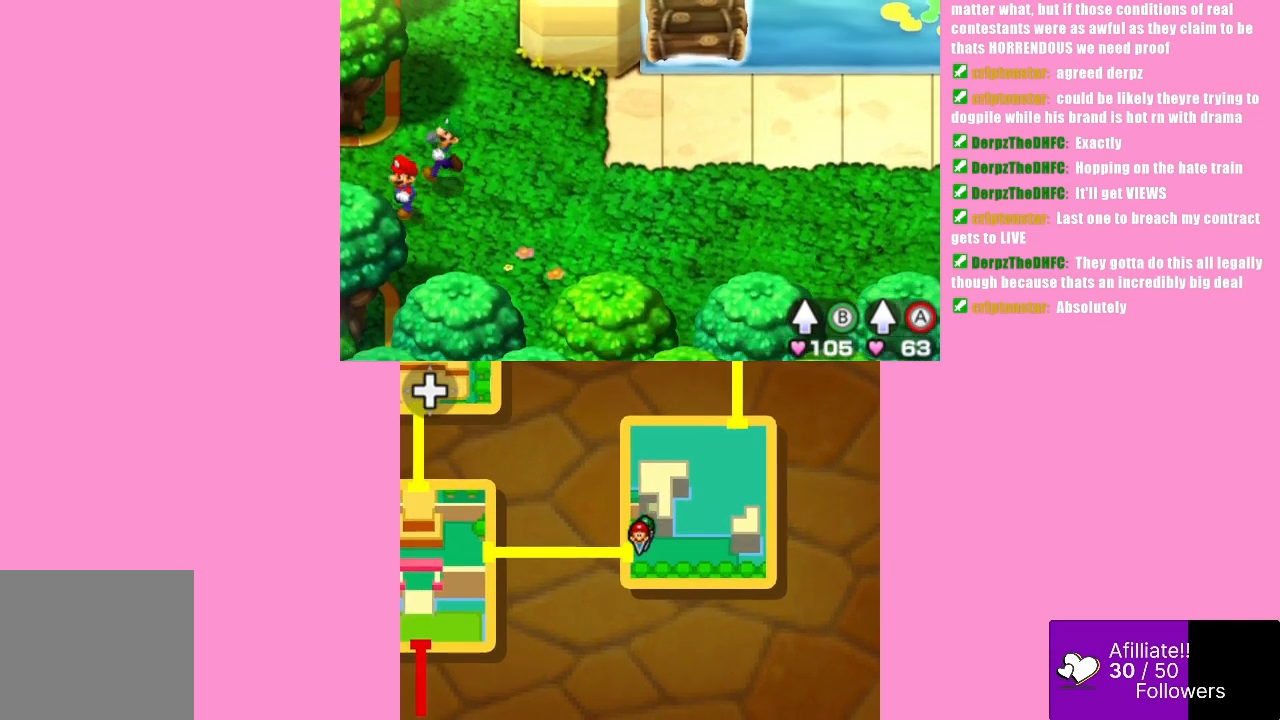
{"buttons": [], "left_stick": "left", "events": []}
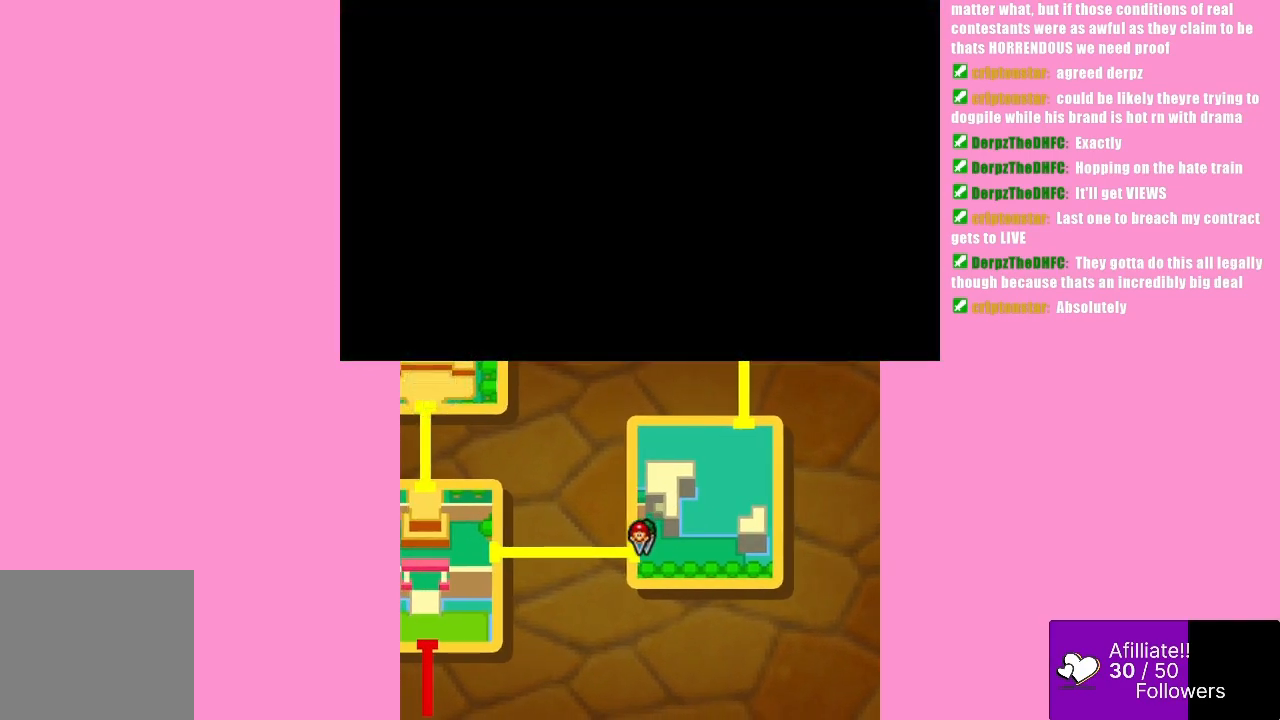
{"buttons": [], "left_stick": "center", "events": [[200, "left_stick", "center"]]}
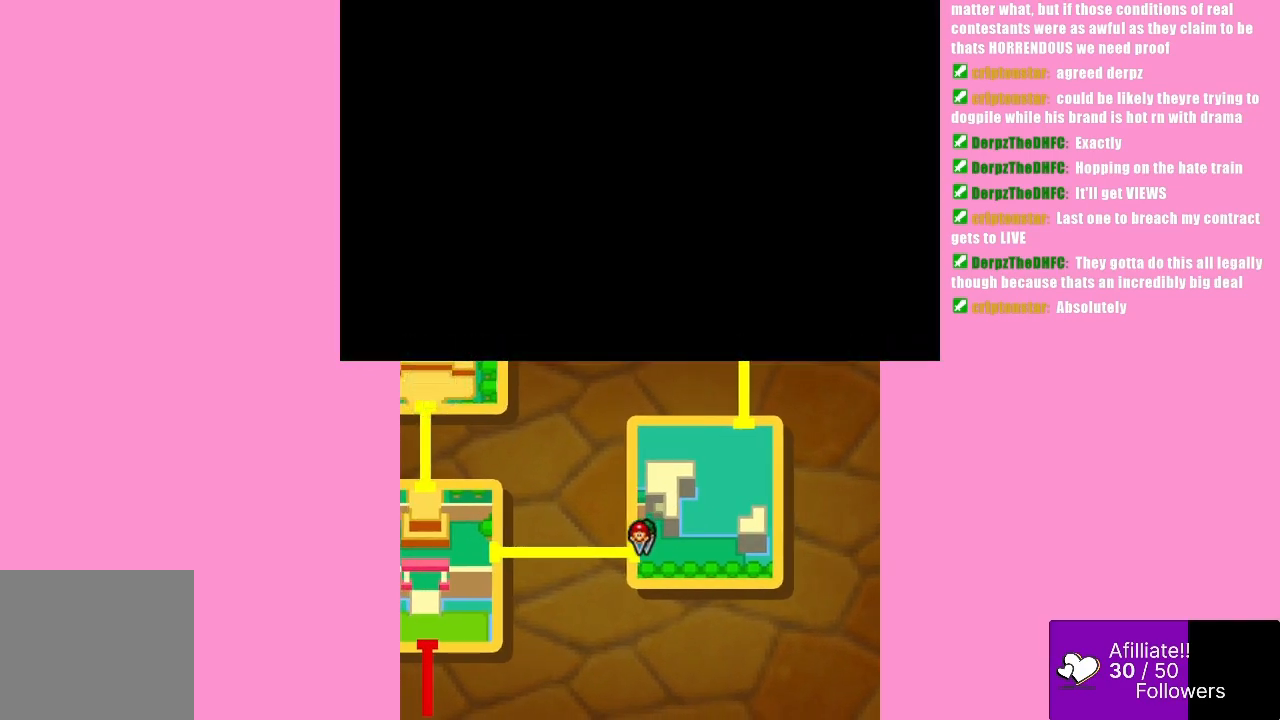
{"buttons": [], "left_stick": "center", "events": []}
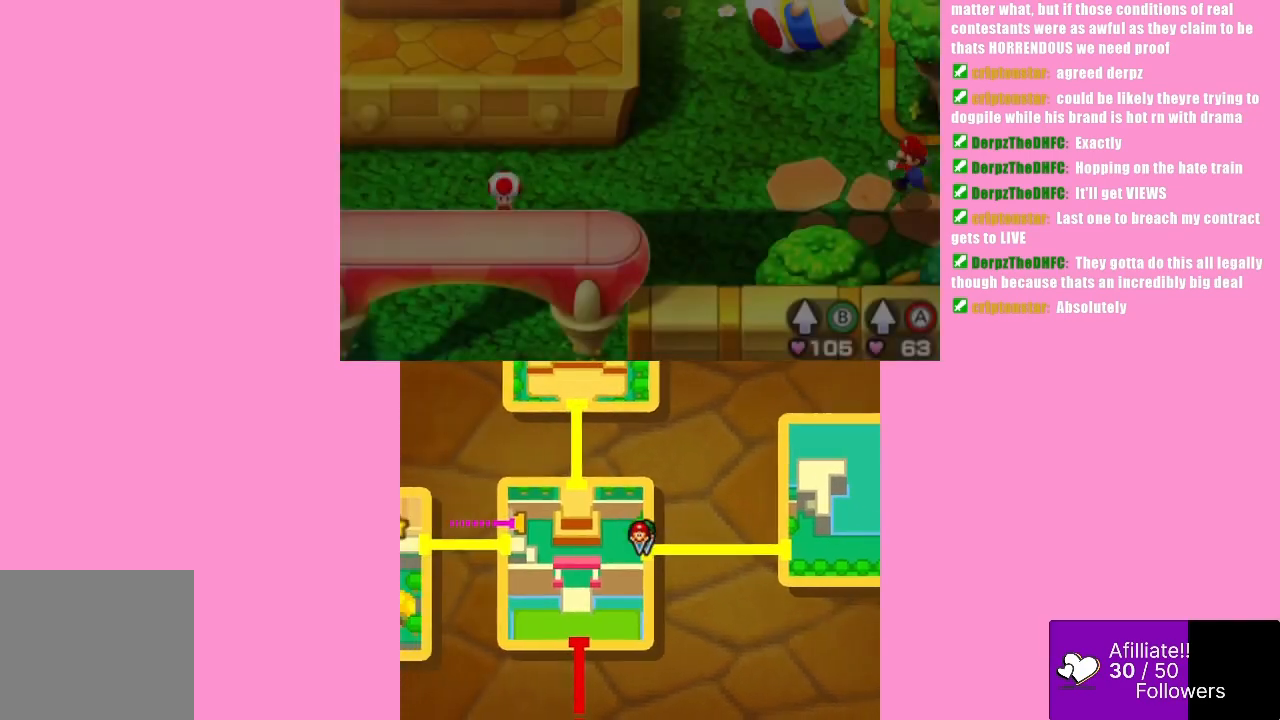
{"buttons": [], "left_stick": "left", "events": [[233, "left_stick", "left"]]}